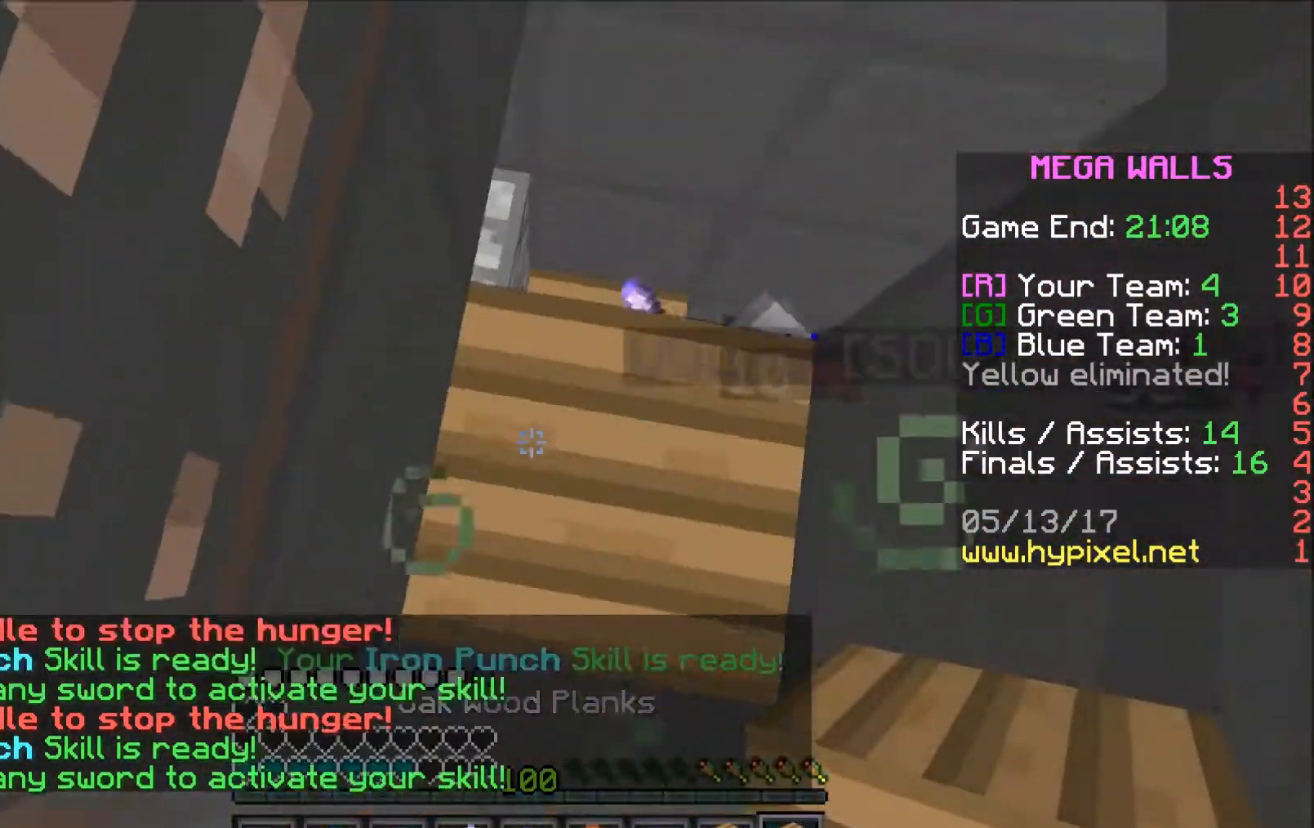
Gameplay with keyboard and mouse; each line is a JSON object with the keys and mouse buttons held at the frame after it. "events" lists presses ("down") and releases ("up") of "a", "d", "s", "w", "mouse_left" and "mouse_right" between this image and that frame as [ms after this image, input, new state], when the widget could be followed in between. "mouse_left", "mouse_right" = the "left", "right" buttons of the "mouse" list. No other keys are recorded. Fast repeated clicks can show as one long hold. Mouse movement is not recorded.
{"keys": ["s"], "mouse": [], "events": [[50, "a", "up"]]}
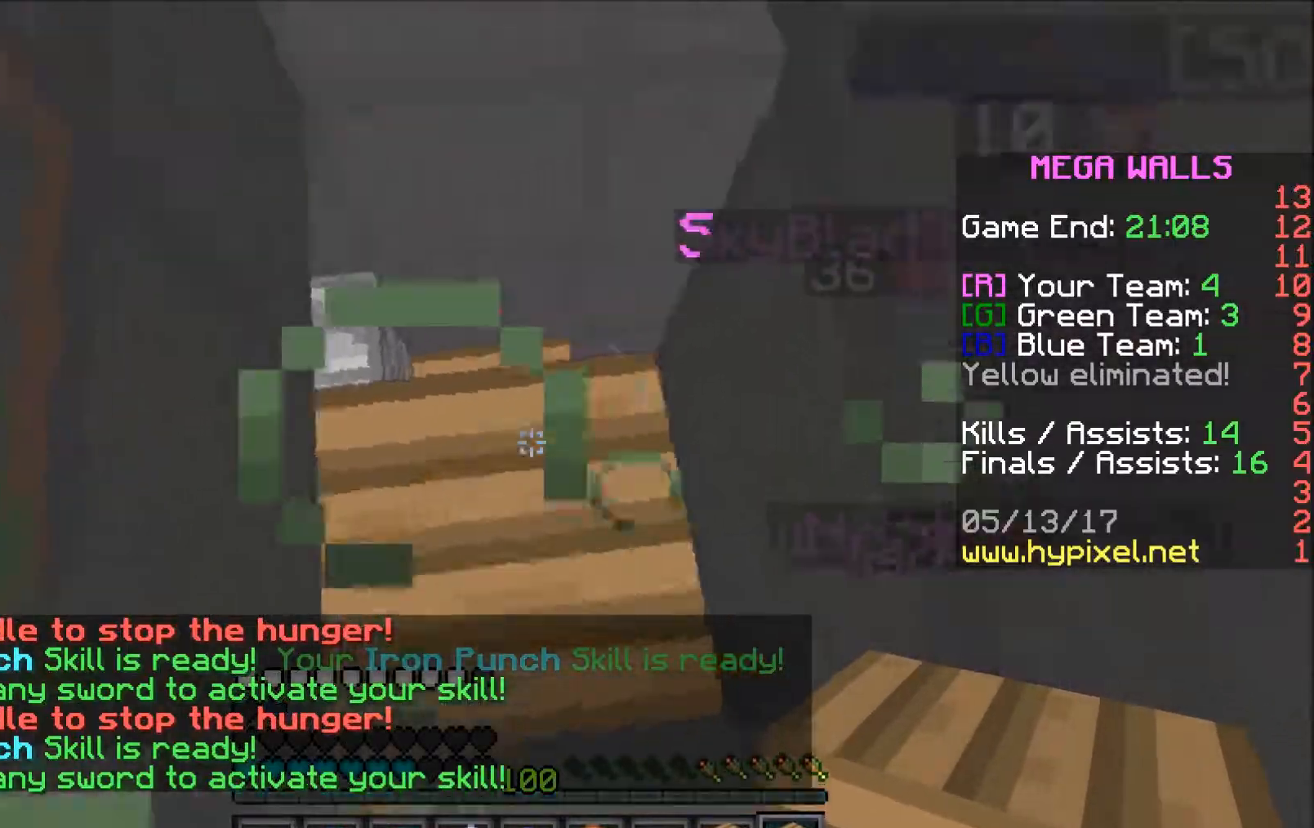
{"keys": [], "mouse": [], "events": [[150, "d", "down"], [150, "s", "up"], [250, "d", "up"], [300, "a", "down"], [300, "w", "down"], [350, "w", "up"], [500, "a", "up"]]}
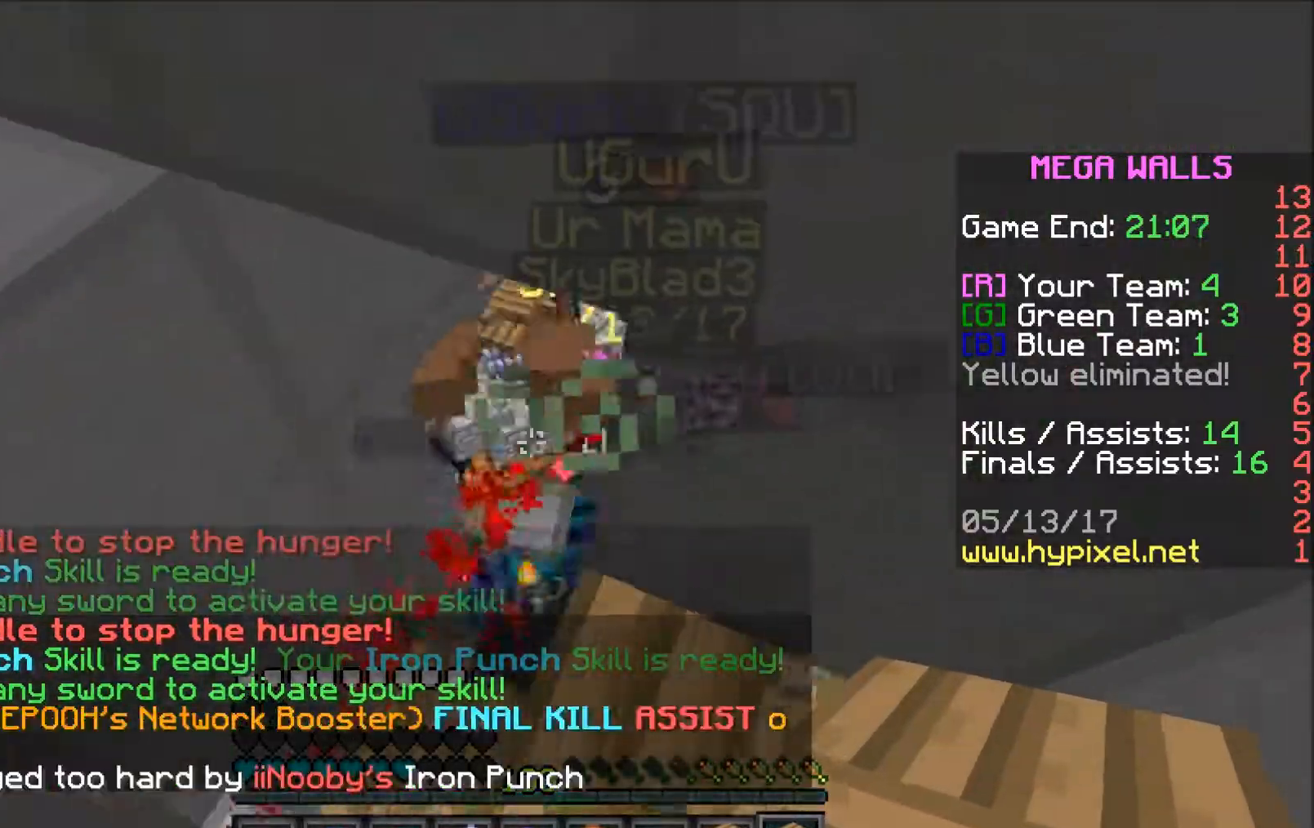
{"keys": [], "mouse": [], "events": []}
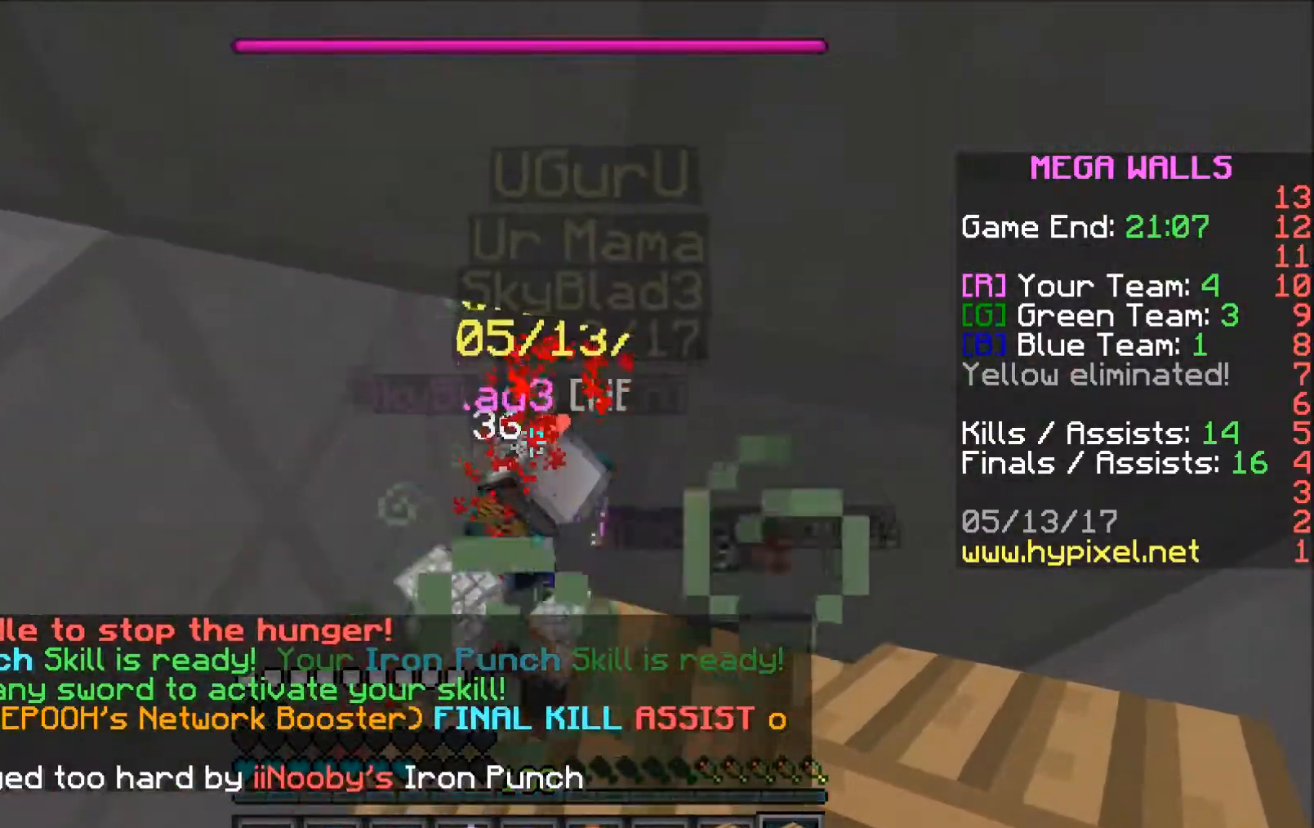
{"keys": [], "mouse": [], "events": []}
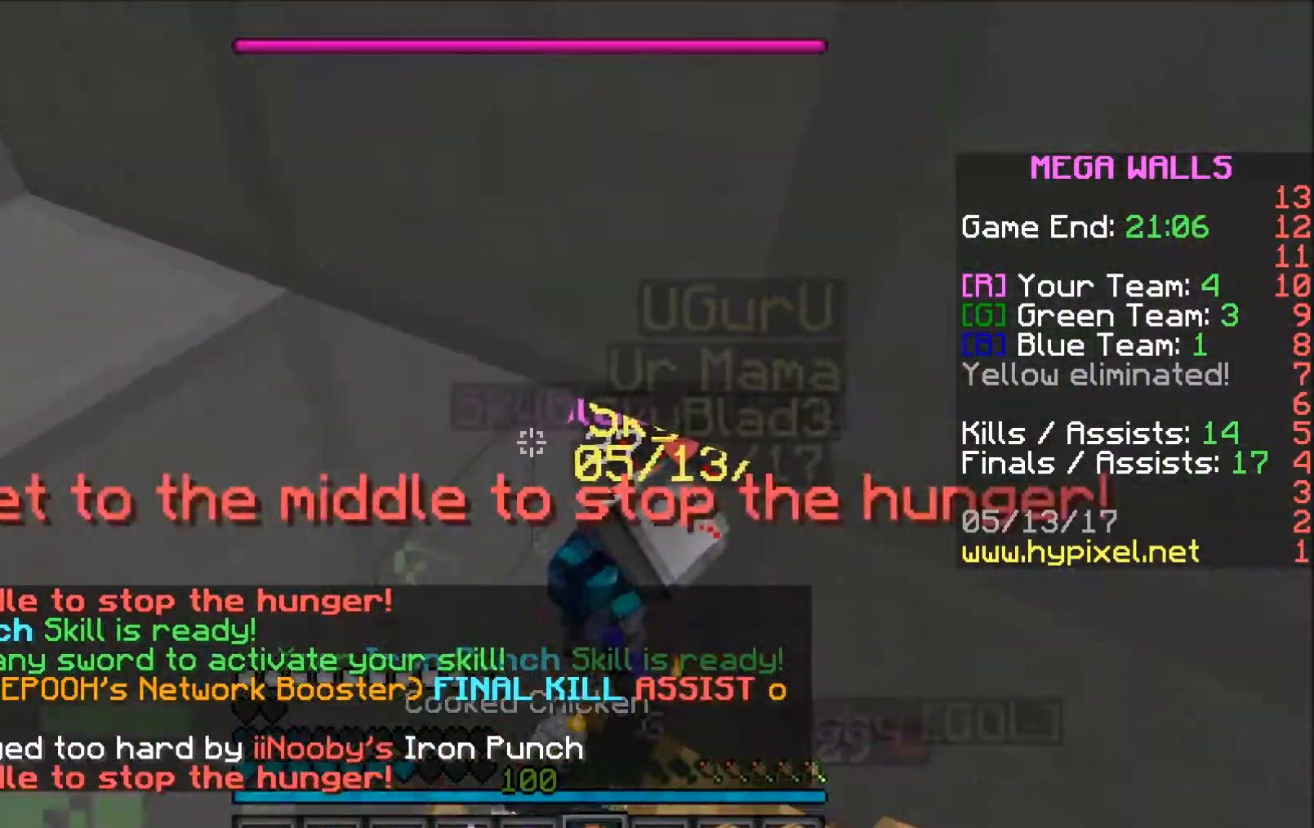
{"keys": ["d", "s"], "mouse": ["left", "right"], "events": [[100, "mouse_left", "down"], [100, "mouse_right", "down"], [350, "d", "down"], [350, "s", "down"]]}
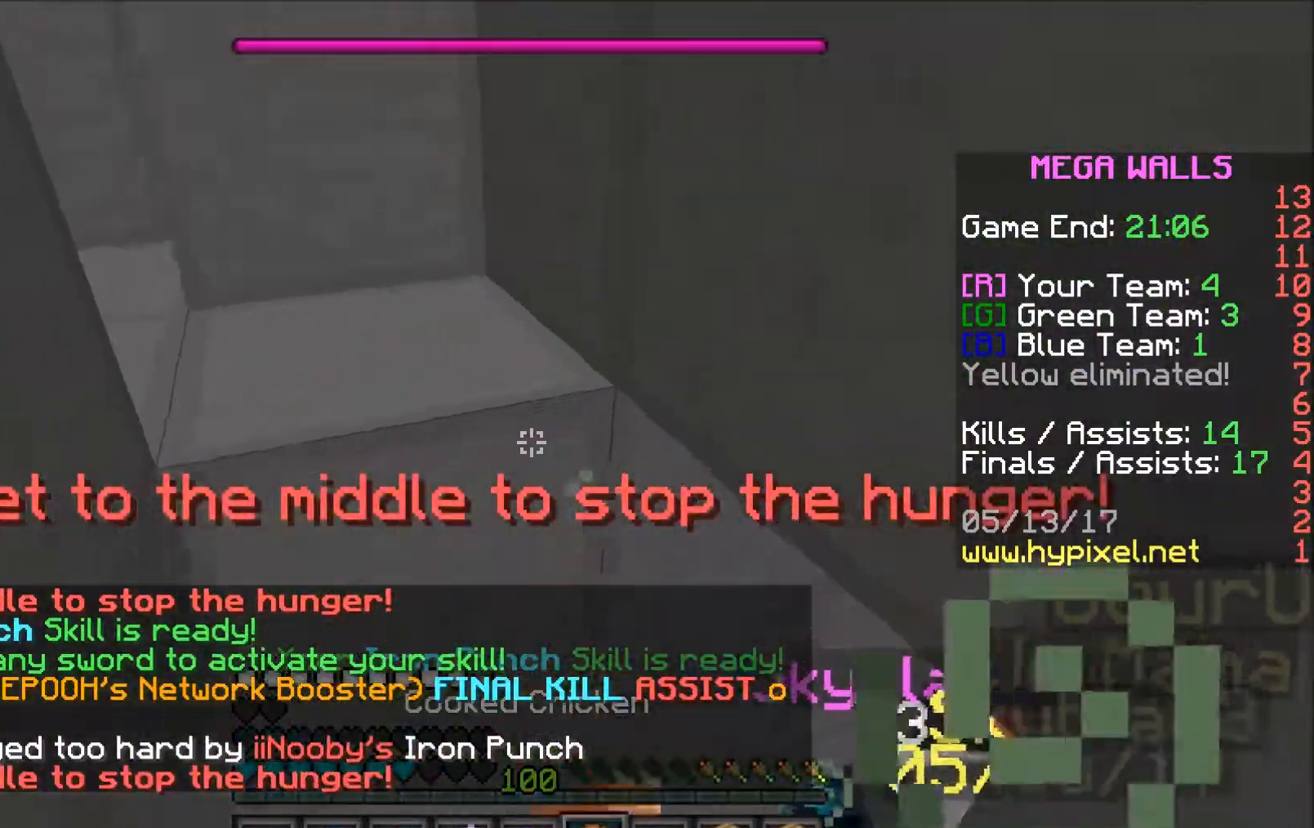
{"keys": [], "mouse": ["left"], "events": [[50, "d", "up"], [133, "mouse_right", "up"], [133, "s", "up"], [233, "mouse_left", "up"], [333, "mouse_left", "down"], [383, "mouse_left", "up"], [483, "mouse_left", "down"]]}
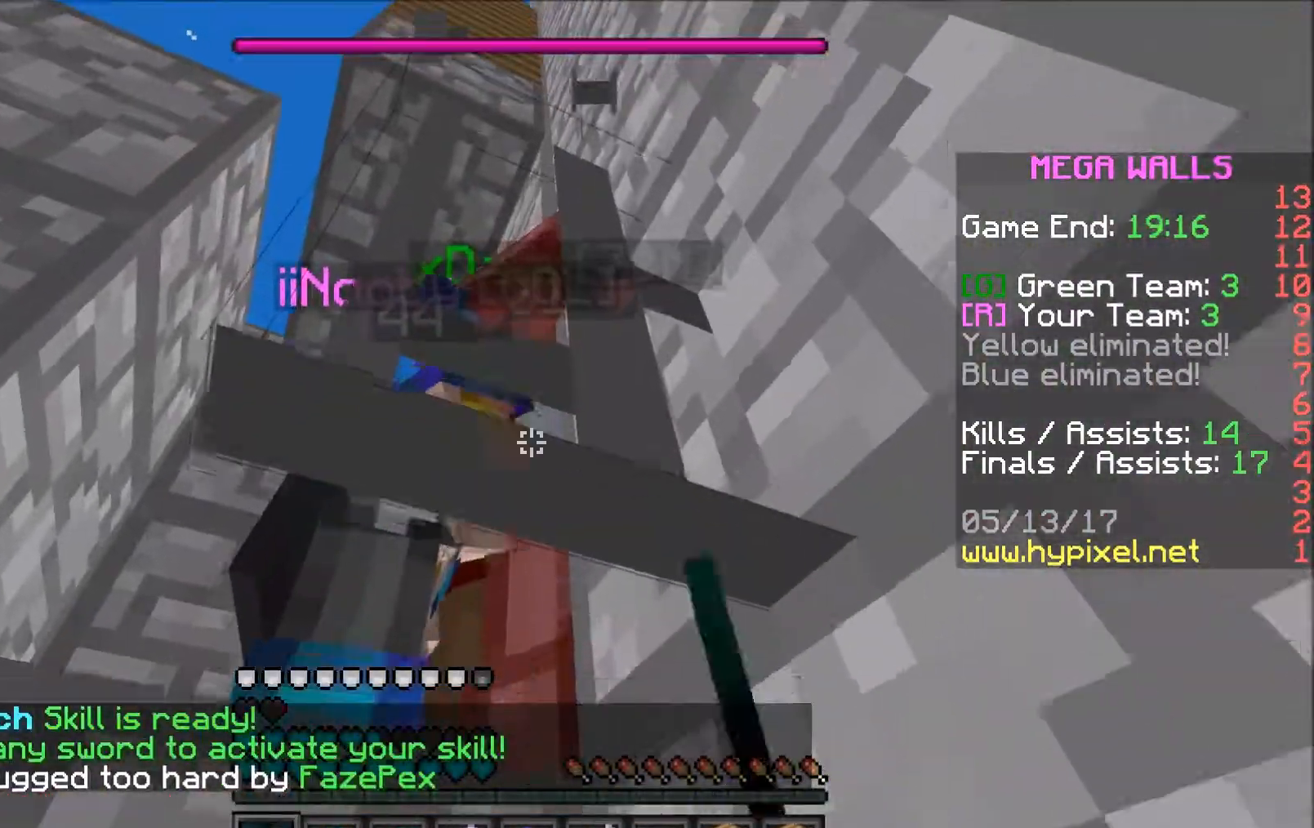
{"keys": [], "mouse": [], "events": [[33, "mouse_left", "up"], [83, "mouse_left", "down"], [183, "mouse_left", "up"], [233, "mouse_left", "down"], [283, "mouse_left", "up"], [383, "mouse_left", "down"], [433, "mouse_left", "up"]]}
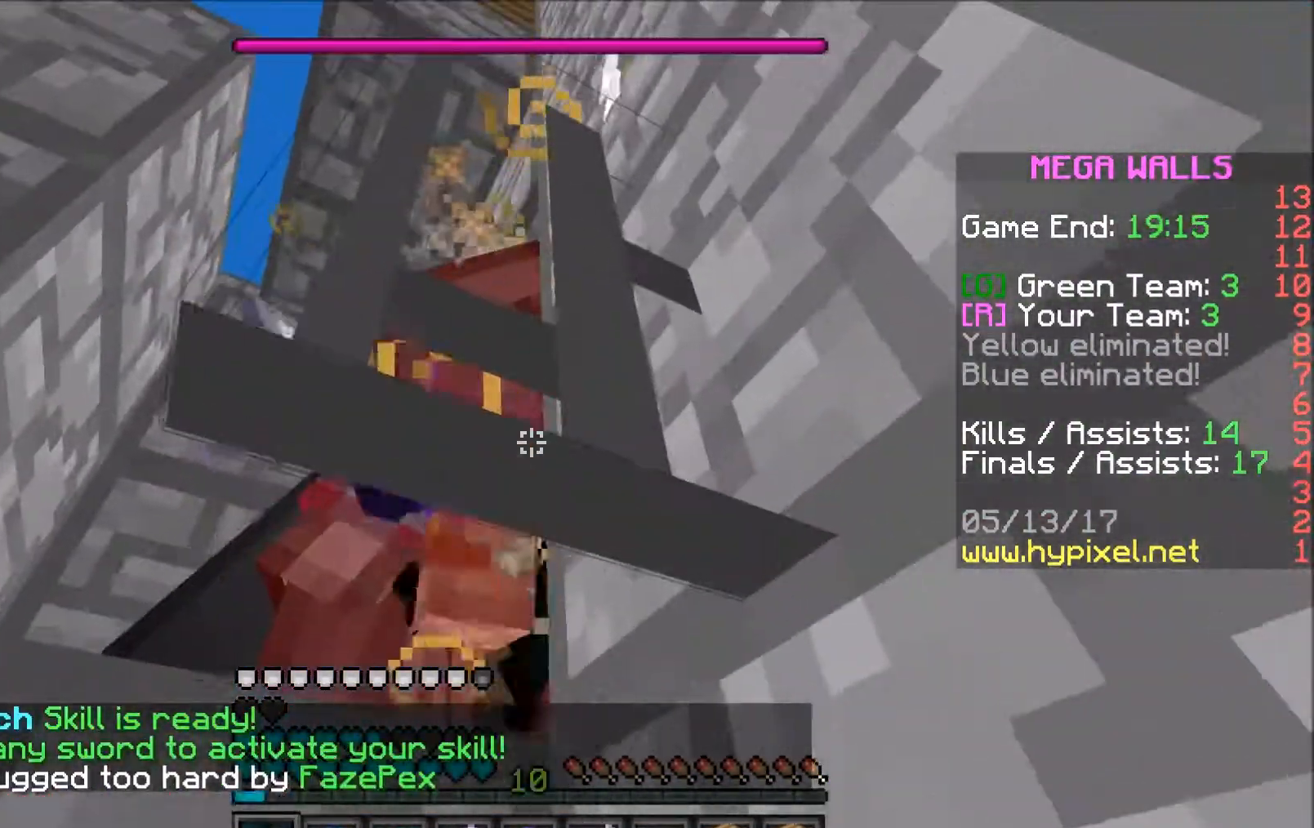
{"keys": [], "mouse": ["left"], "events": [[33, "mouse_left", "down"], [83, "mouse_left", "up"], [183, "mouse_left", "down"], [233, "mouse_left", "up"], [283, "mouse_left", "down"], [383, "mouse_left", "up"], [483, "mouse_left", "down"]]}
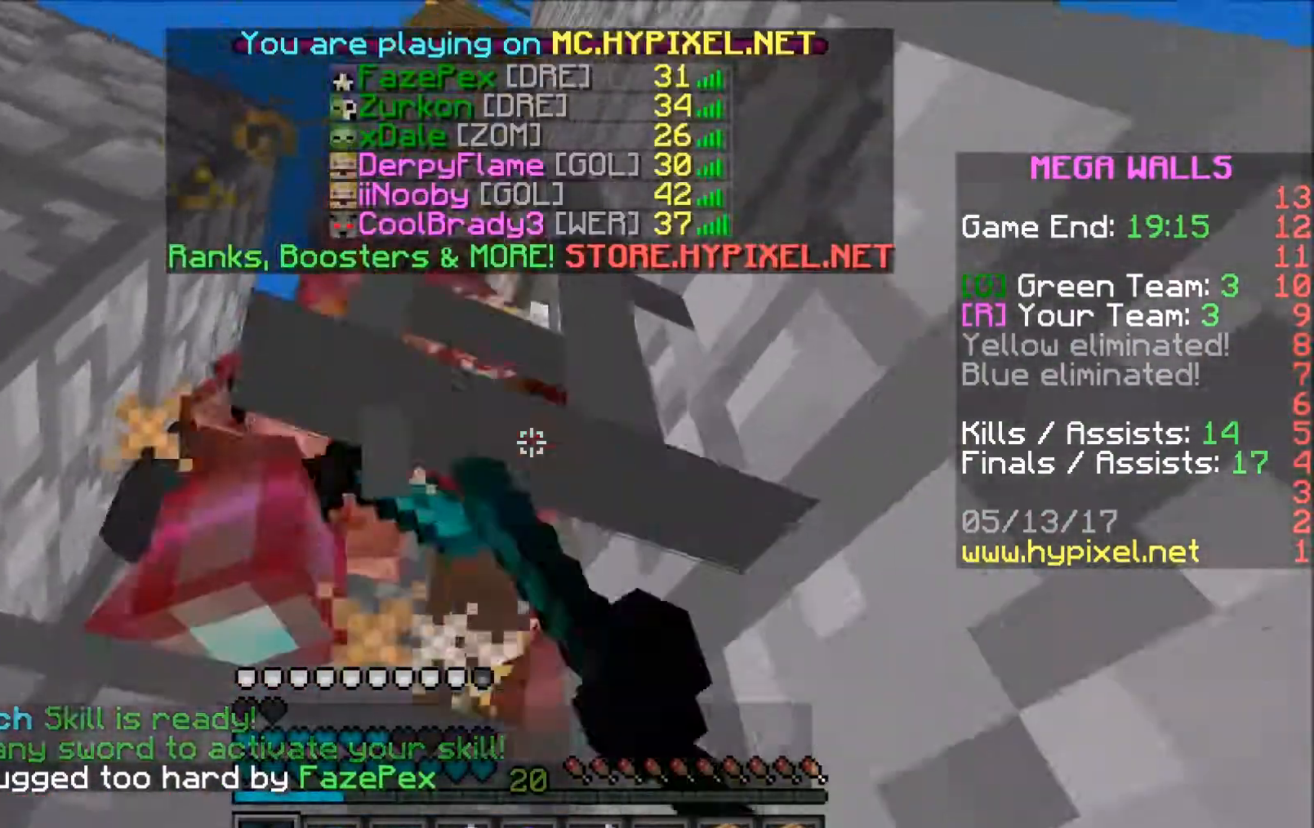
{"keys": [], "mouse": ["left"], "events": [[33, "mouse_left", "up"], [83, "mouse_left", "down"], [183, "mouse_left", "up"], [233, "mouse_left", "down"], [333, "mouse_left", "up"], [383, "mouse_left", "down"], [433, "mouse_left", "up"], [483, "mouse_left", "down"]]}
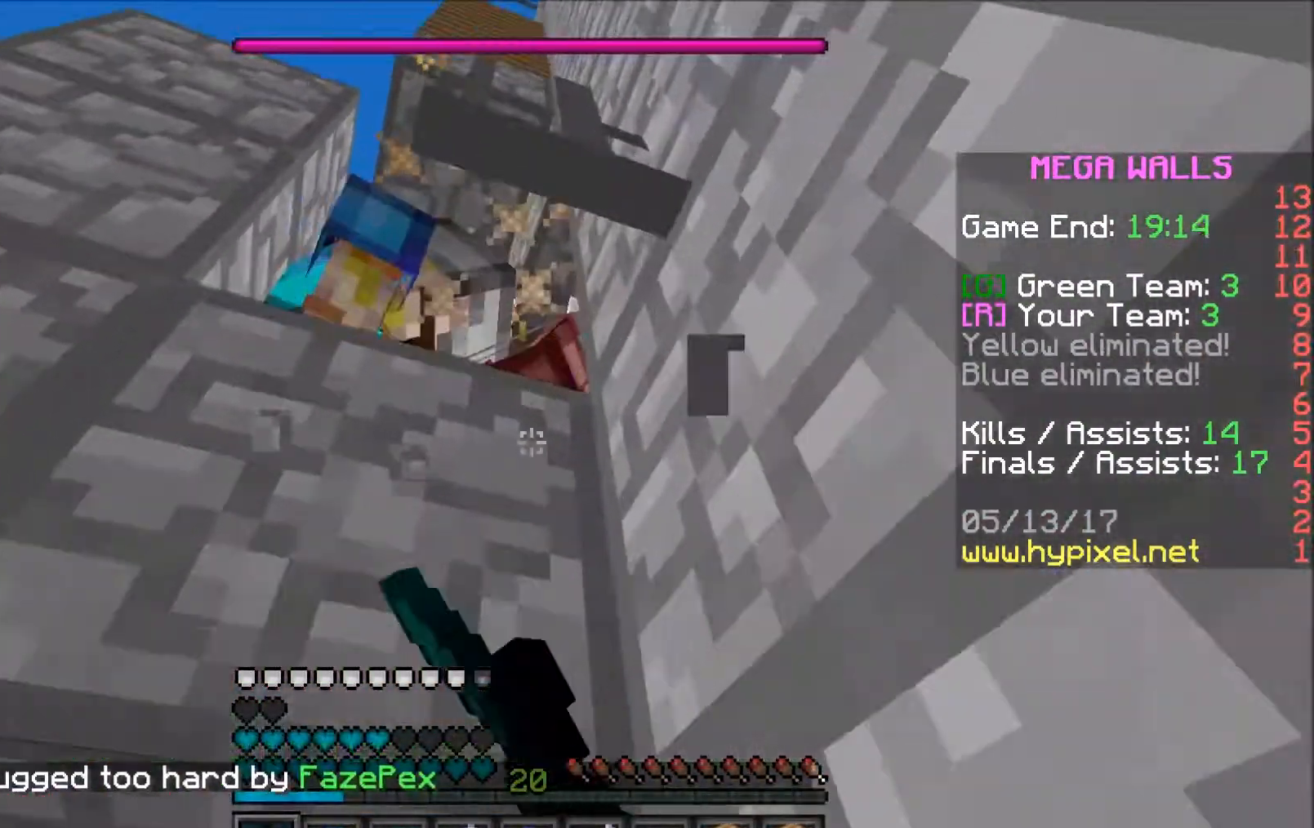
{"keys": [], "mouse": [], "events": [[83, "mouse_left", "up"], [133, "mouse_left", "down"], [233, "mouse_left", "up"], [283, "mouse_left", "down"], [383, "mouse_left", "up"], [433, "mouse_left", "down"], [483, "mouse_left", "up"]]}
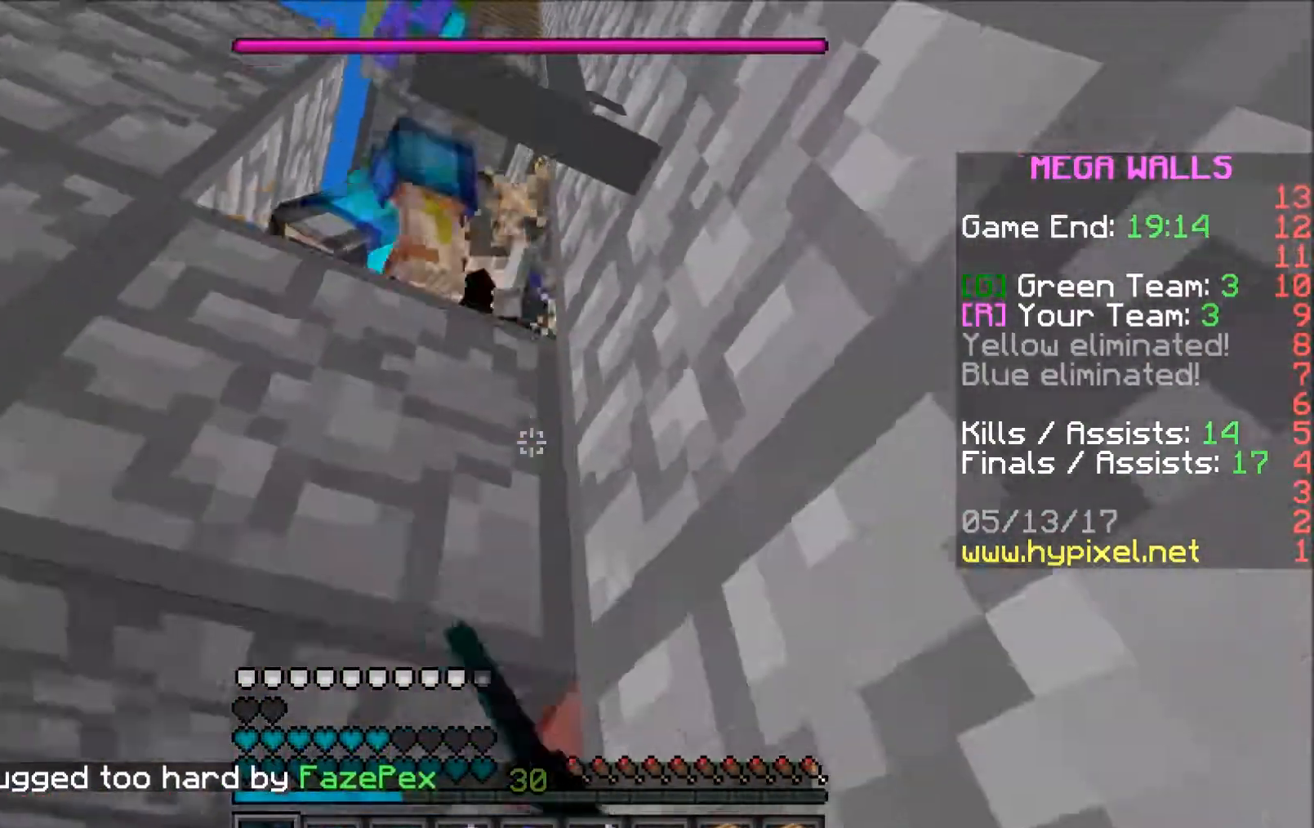
{"keys": [], "mouse": ["left"], "events": [[83, "mouse_left", "down"], [133, "mouse_left", "up"], [183, "mouse_left", "down"], [233, "mouse_left", "up"], [333, "mouse_left", "down"], [383, "mouse_left", "up"], [483, "mouse_left", "down"]]}
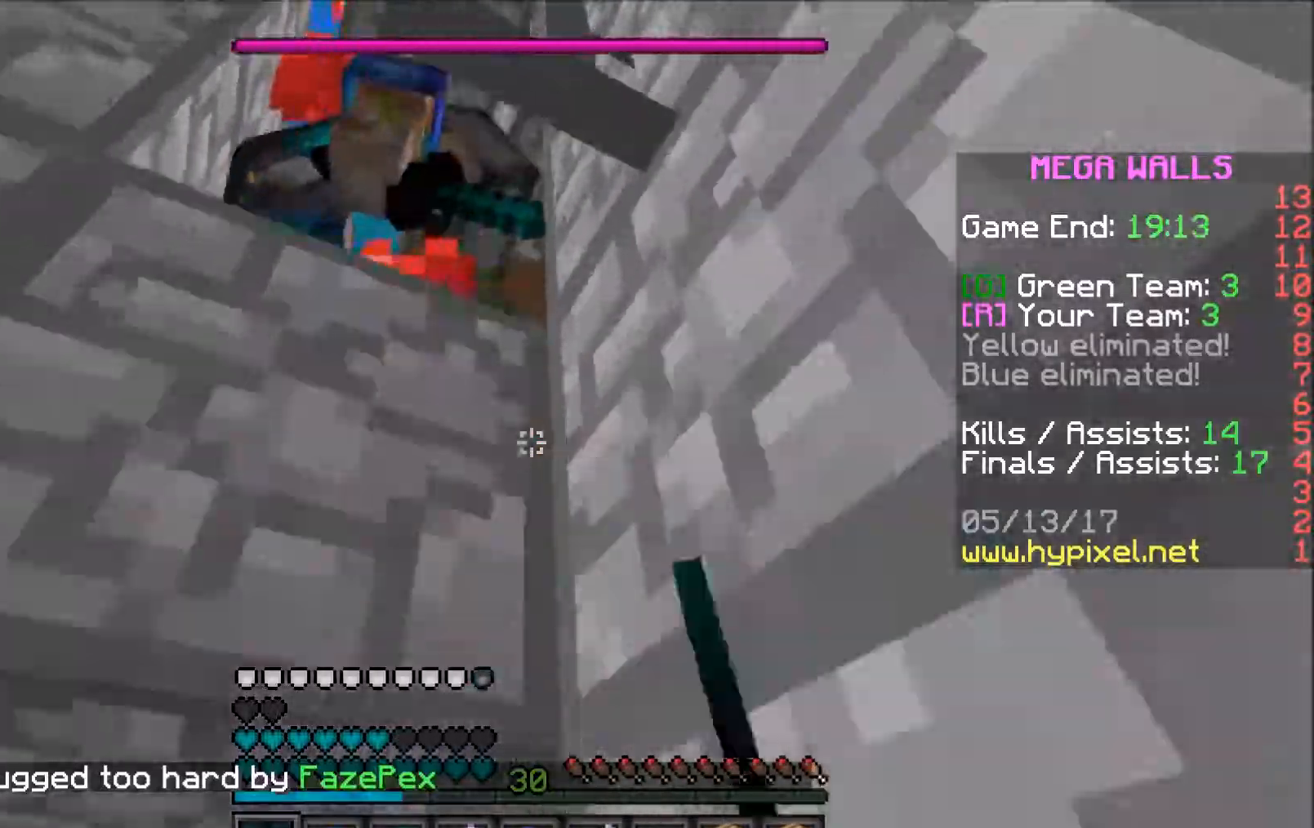
{"keys": [], "mouse": [], "events": [[33, "mouse_left", "up"], [133, "mouse_left", "down"], [183, "mouse_left", "up"], [283, "mouse_left", "down"], [333, "mouse_left", "up"], [433, "mouse_left", "down"], [483, "mouse_left", "up"]]}
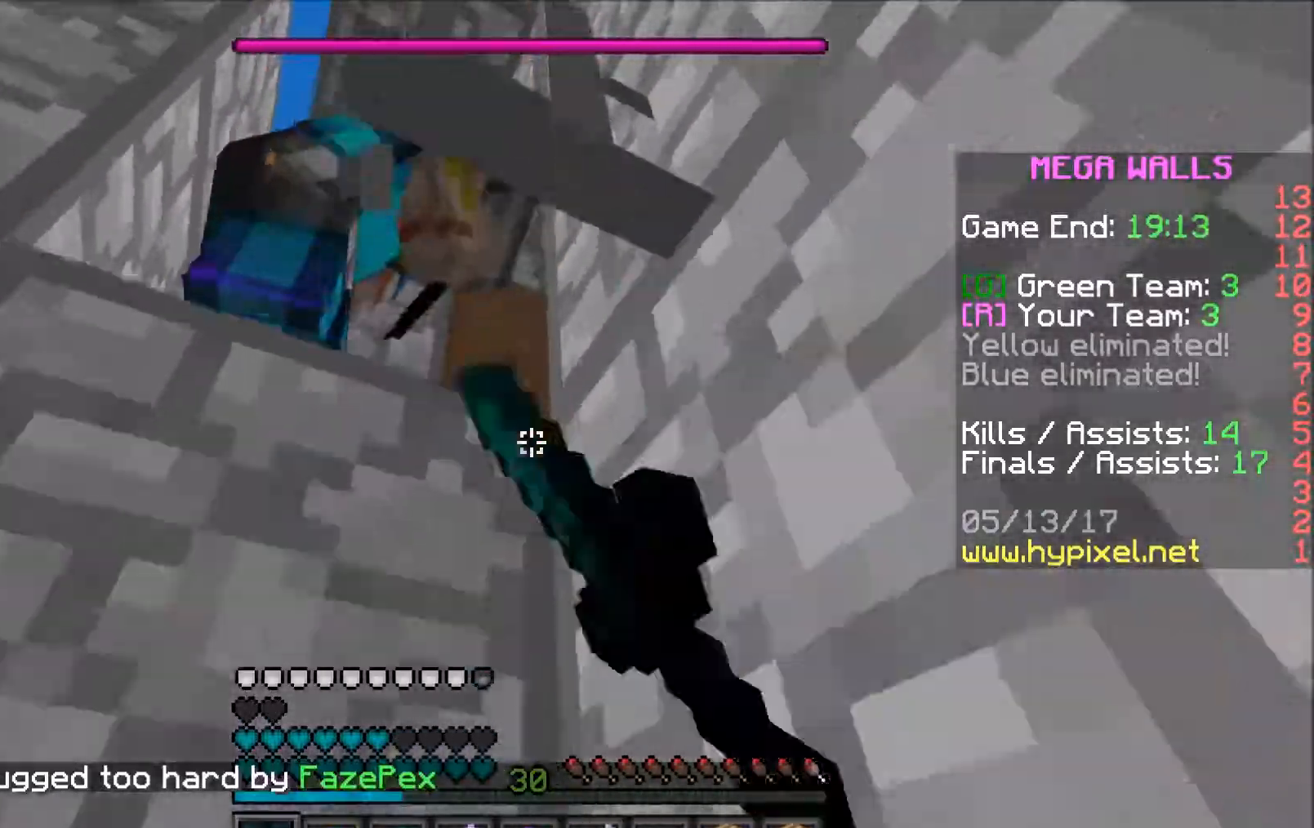
{"keys": [], "mouse": [], "events": [[83, "mouse_left", "down"], [133, "mouse_left", "up"], [183, "mouse_left", "down"], [233, "mouse_left", "up"], [333, "mouse_left", "down"], [383, "mouse_left", "up"]]}
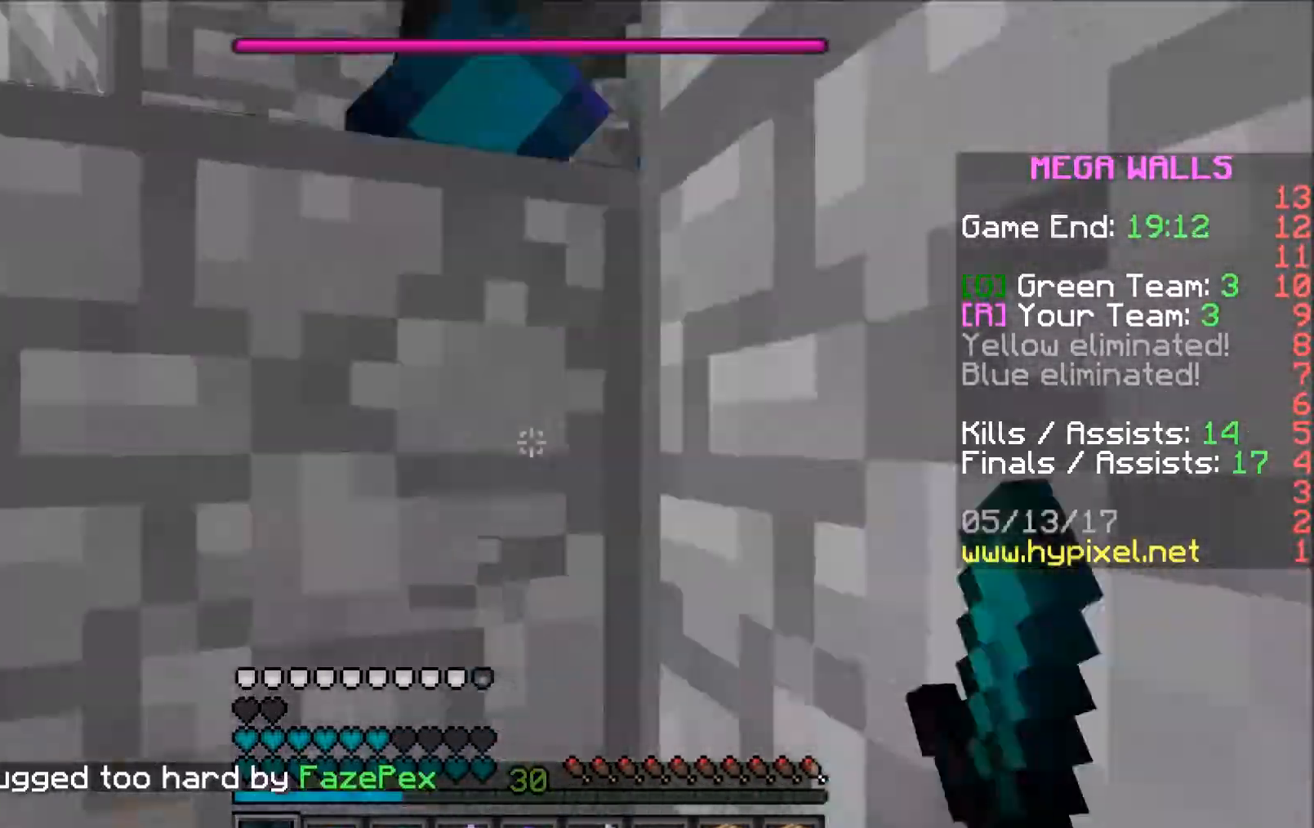
{"keys": [], "mouse": ["left"], "events": [[33, "mouse_left", "down"]]}
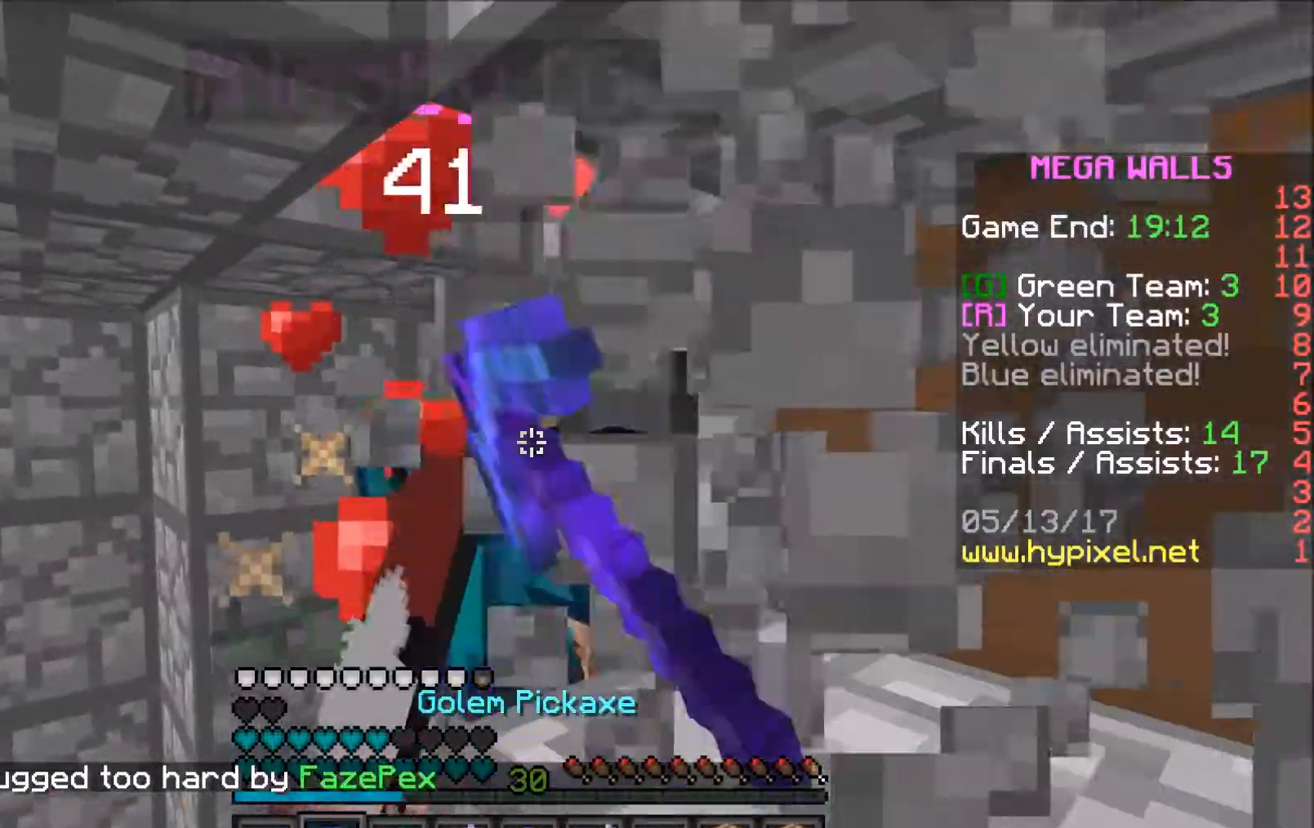
{"keys": [], "mouse": [], "events": [[83, "a", "down"], [183, "a", "up"], [283, "mouse_left", "up"], [333, "mouse_left", "down"], [383, "mouse_left", "up"]]}
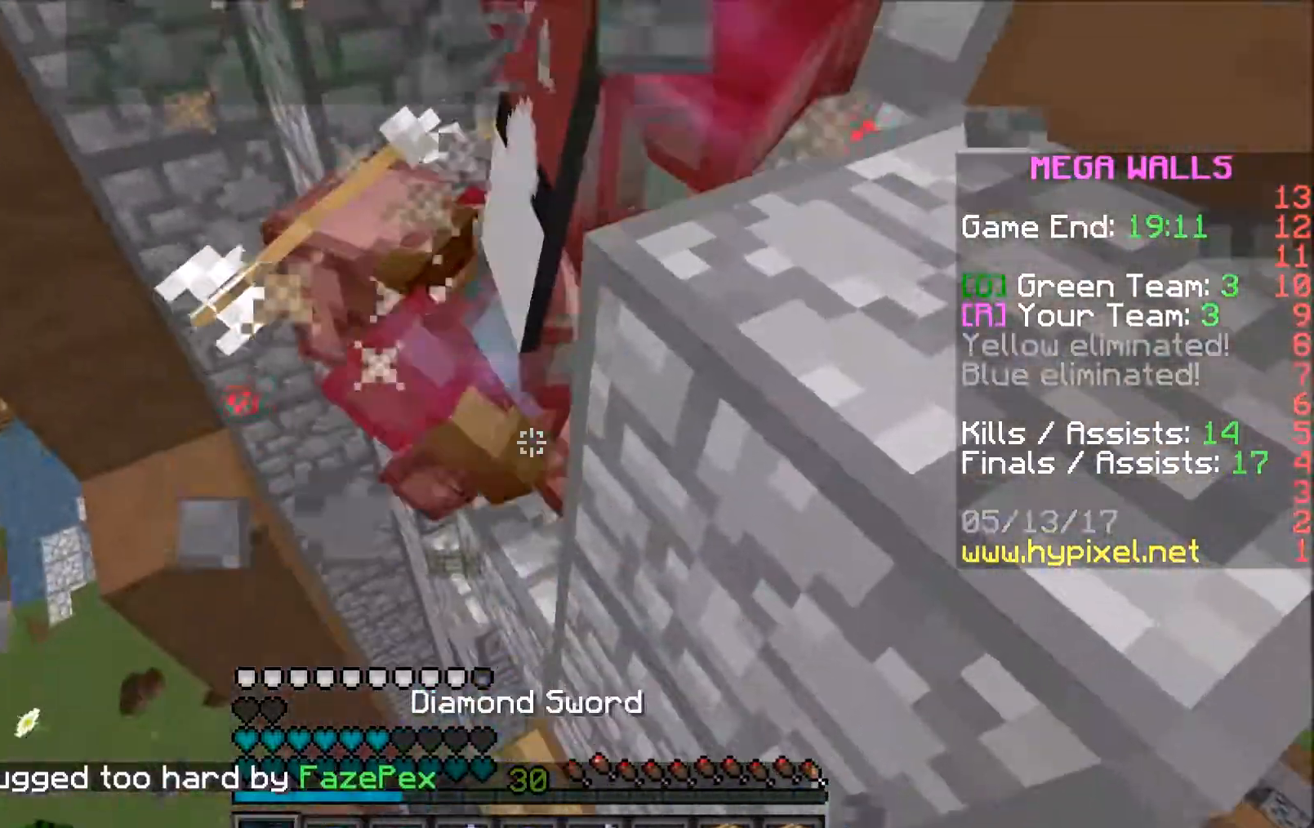
{"keys": ["w"], "mouse": [], "events": [[33, "mouse_left", "down"], [83, "mouse_left", "up"], [183, "mouse_left", "down"], [233, "a", "down"], [233, "mouse_left", "up"], [283, "mouse_left", "down"], [283, "w", "down"], [333, "a", "up"], [383, "mouse_left", "up"], [433, "mouse_left", "down"], [483, "mouse_left", "up"]]}
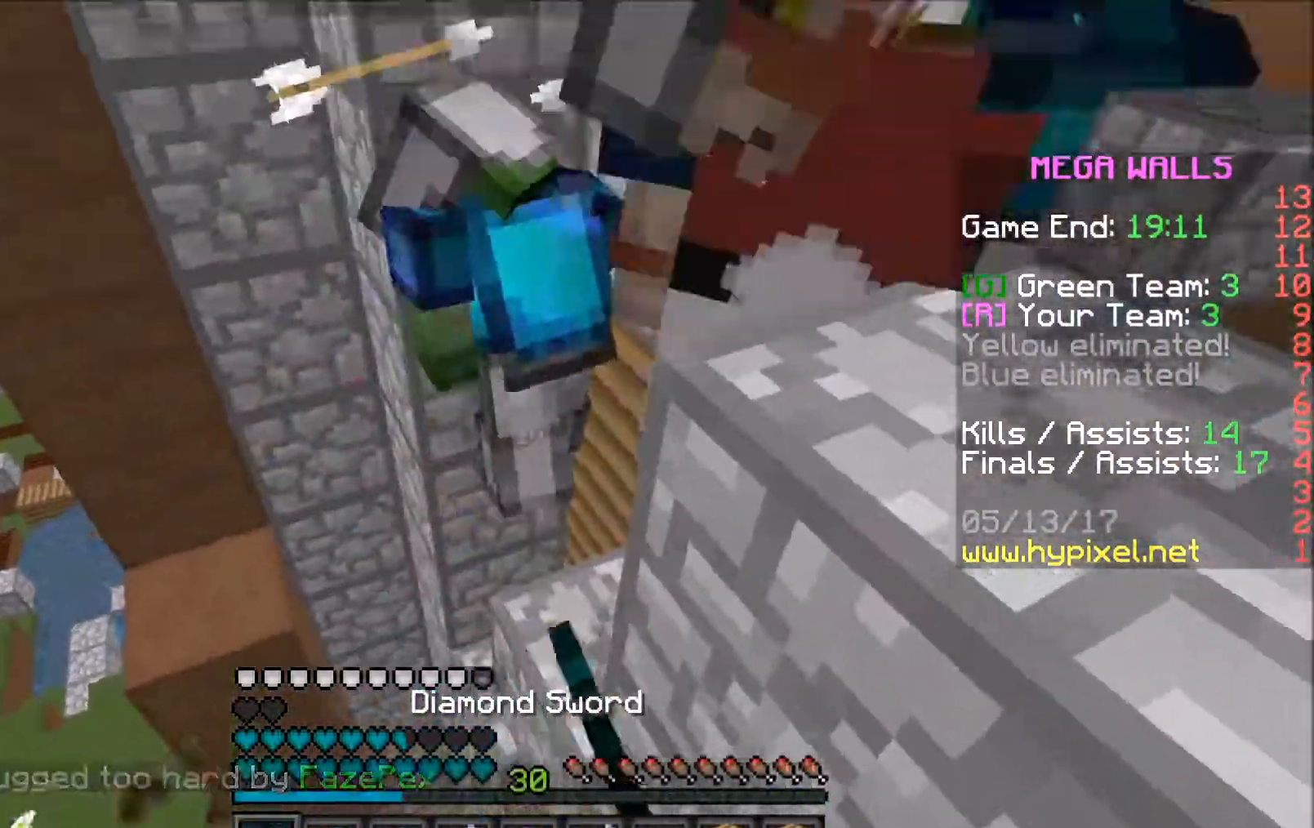
{"keys": ["w"], "mouse": [], "events": [[33, "w", "up"], [83, "mouse_left", "down"], [133, "mouse_left", "up"], [183, "mouse_left", "down"], [233, "mouse_left", "up"], [233, "w", "down"], [283, "mouse_left", "down"], [333, "mouse_left", "up"], [433, "mouse_left", "down"], [483, "mouse_left", "up"]]}
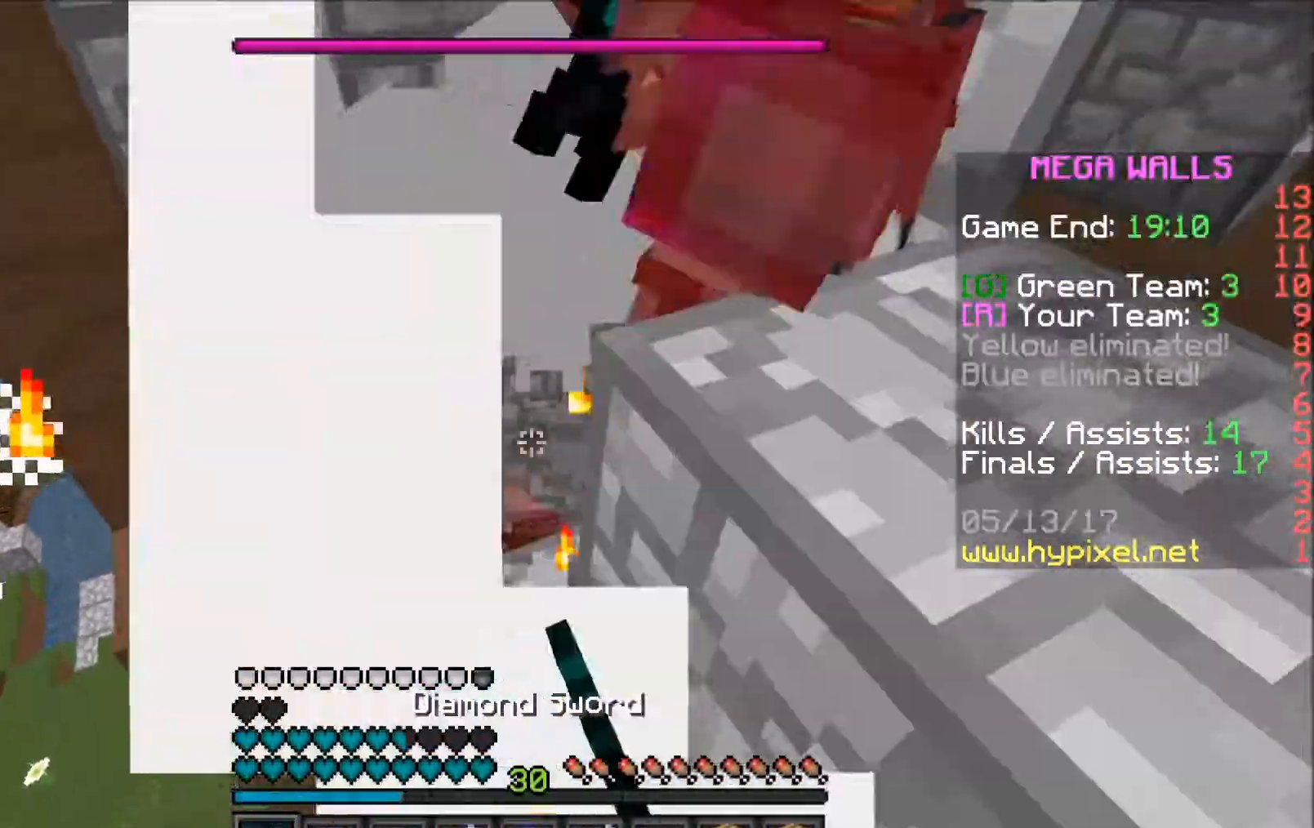
{"keys": ["a"], "mouse": ["left"], "events": [[33, "mouse_left", "down"], [83, "mouse_left", "up"], [133, "mouse_left", "down"], [183, "w", "up"], [233, "a", "down"], [233, "mouse_left", "up"], [283, "mouse_left", "down"], [333, "mouse_left", "up"], [383, "mouse_left", "down"], [433, "mouse_left", "up"], [483, "mouse_left", "down"]]}
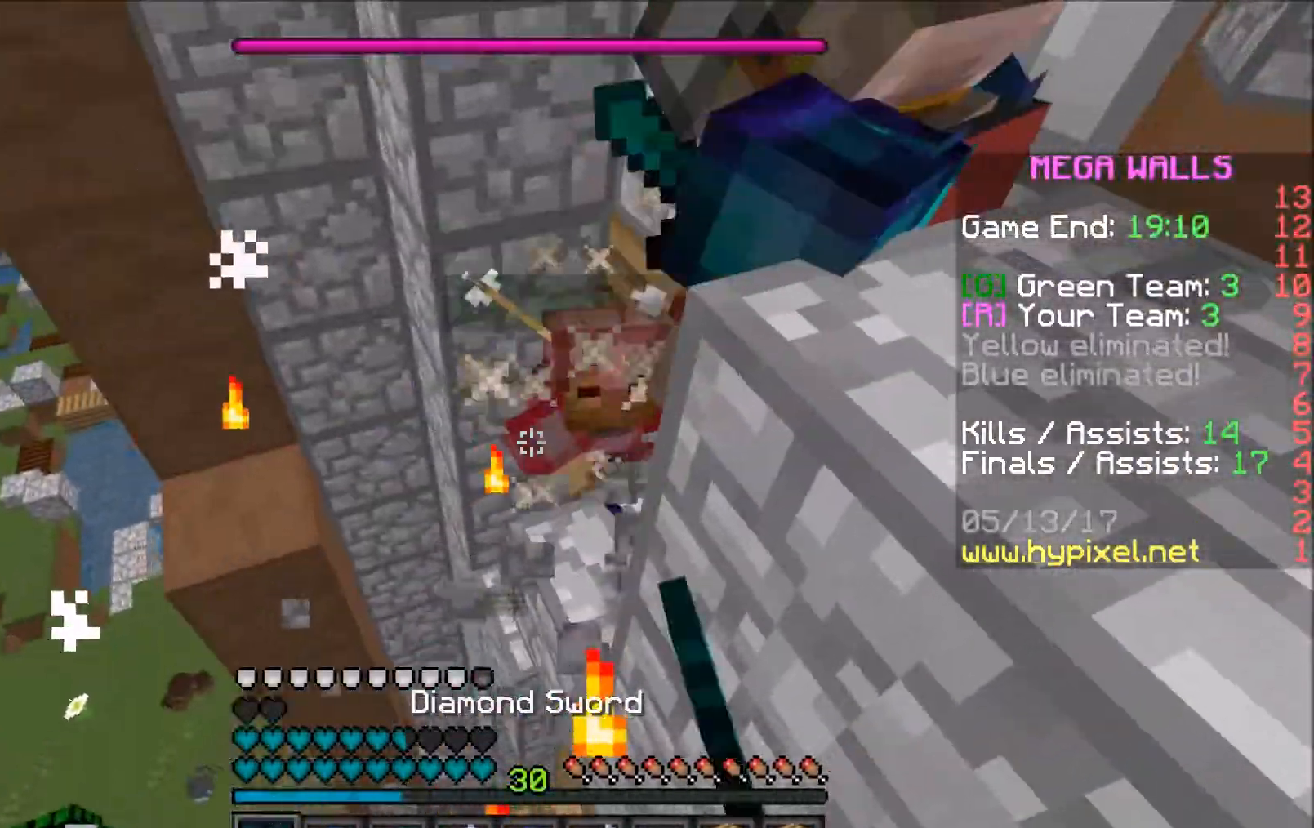
{"keys": ["w"], "mouse": [], "events": [[33, "mouse_left", "up"], [83, "mouse_left", "down"], [133, "a", "up"], [133, "mouse_left", "up"], [183, "mouse_left", "down"], [233, "mouse_left", "up"], [283, "a", "down"], [283, "w", "down"], [333, "mouse_left", "down"], [383, "mouse_left", "up"], [433, "mouse_left", "down"], [483, "a", "up"], [483, "mouse_left", "up"]]}
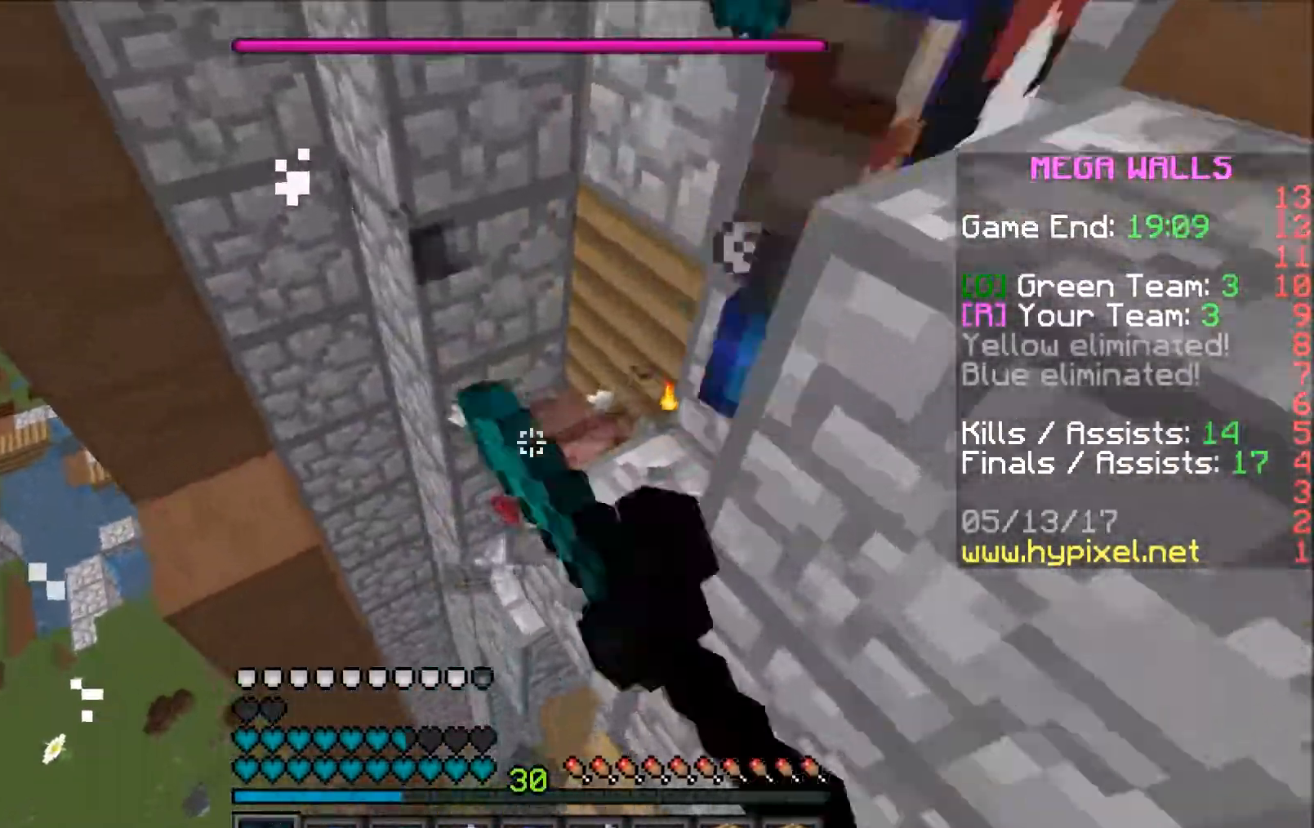
{"keys": [], "mouse": ["left"], "events": [[33, "mouse_left", "down"], [83, "mouse_left", "up"], [283, "mouse_left", "down"], [383, "mouse_left", "up"], [483, "mouse_left", "down"], [483, "w", "up"]]}
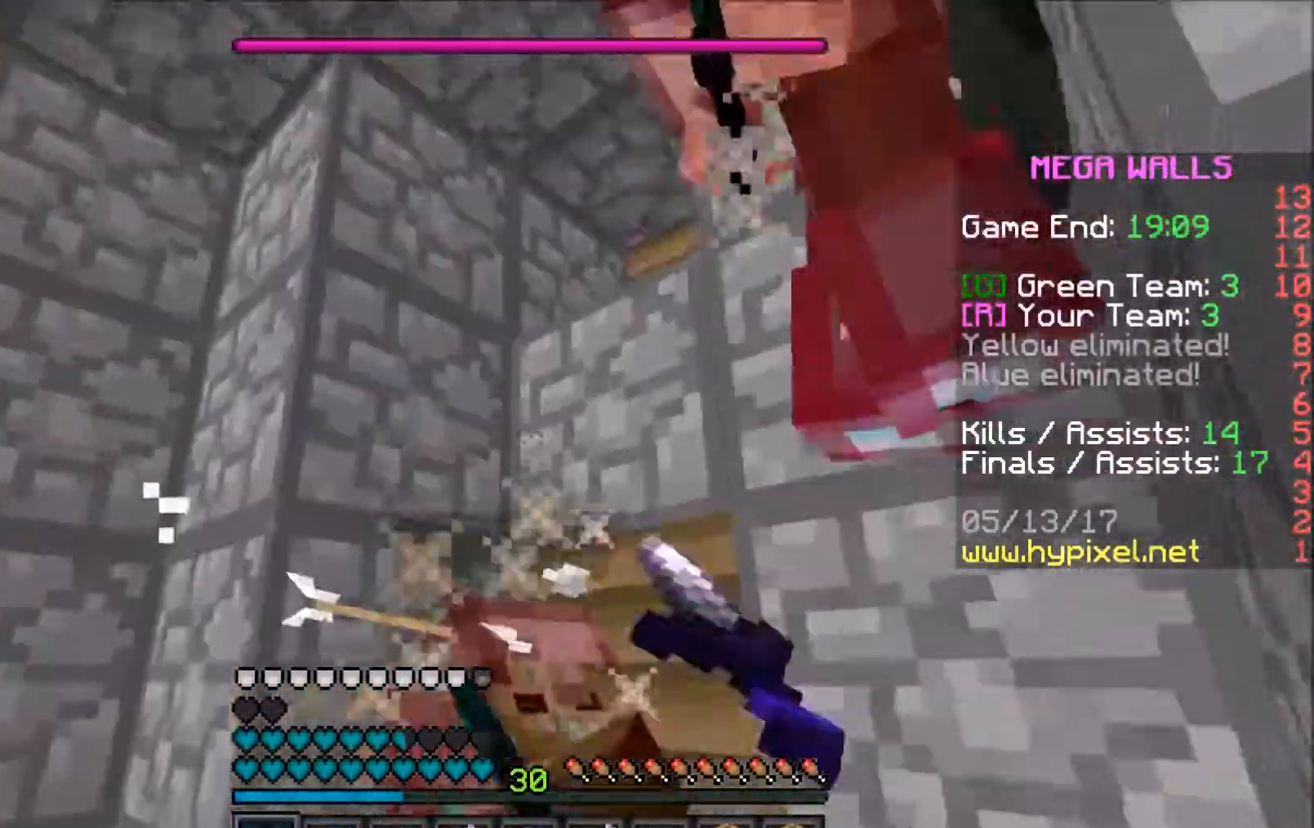
{"keys": [], "mouse": ["left"], "events": [[33, "mouse_left", "up"], [83, "mouse_left", "down"], [183, "mouse_left", "up"], [233, "mouse_left", "down"], [283, "mouse_left", "up"], [333, "mouse_left", "down"], [383, "mouse_left", "up"], [483, "mouse_left", "down"]]}
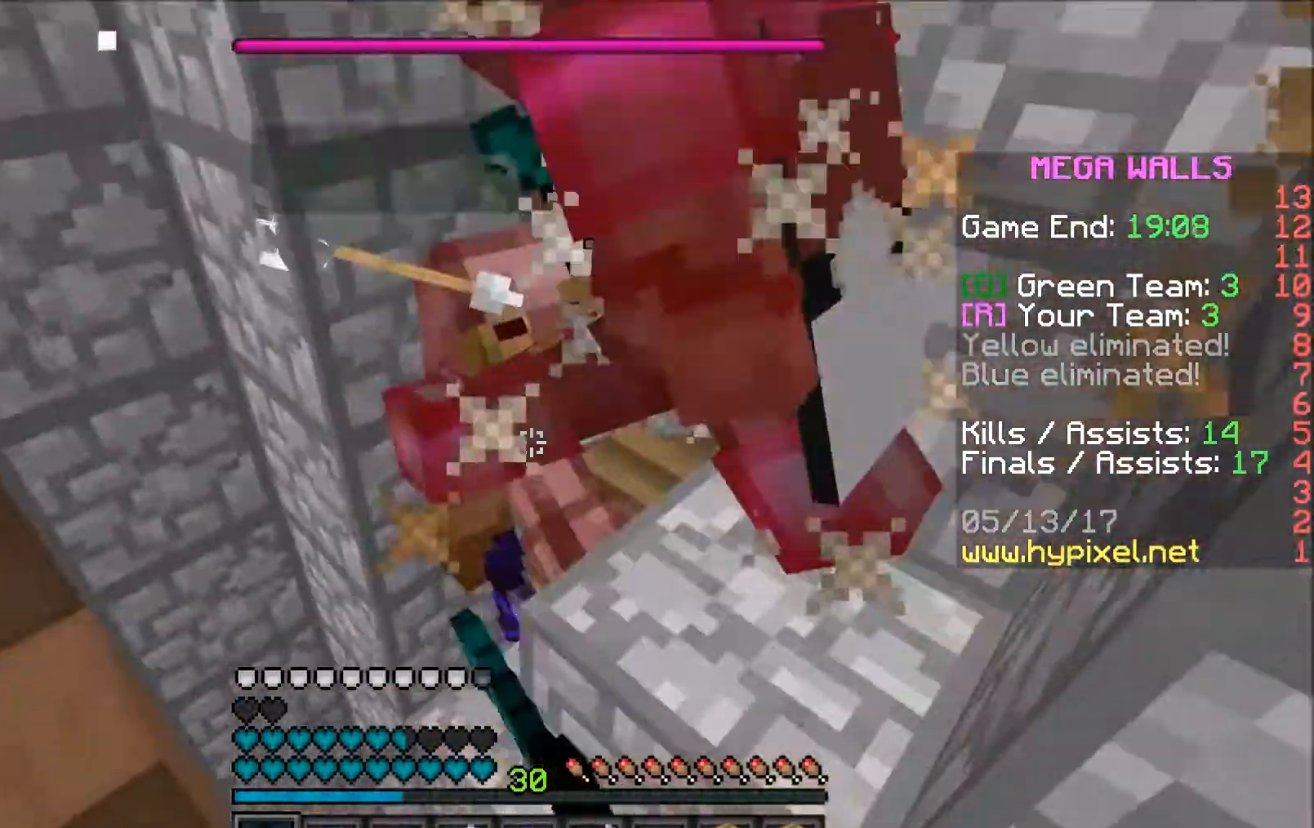
{"keys": [], "mouse": [], "events": [[33, "d", "down"], [33, "mouse_left", "up"], [83, "mouse_left", "down"], [133, "d", "up"], [133, "mouse_left", "up"], [233, "mouse_left", "down"], [283, "mouse_left", "up"], [333, "mouse_left", "down"], [383, "mouse_left", "up"], [433, "mouse_left", "down"], [483, "mouse_left", "up"]]}
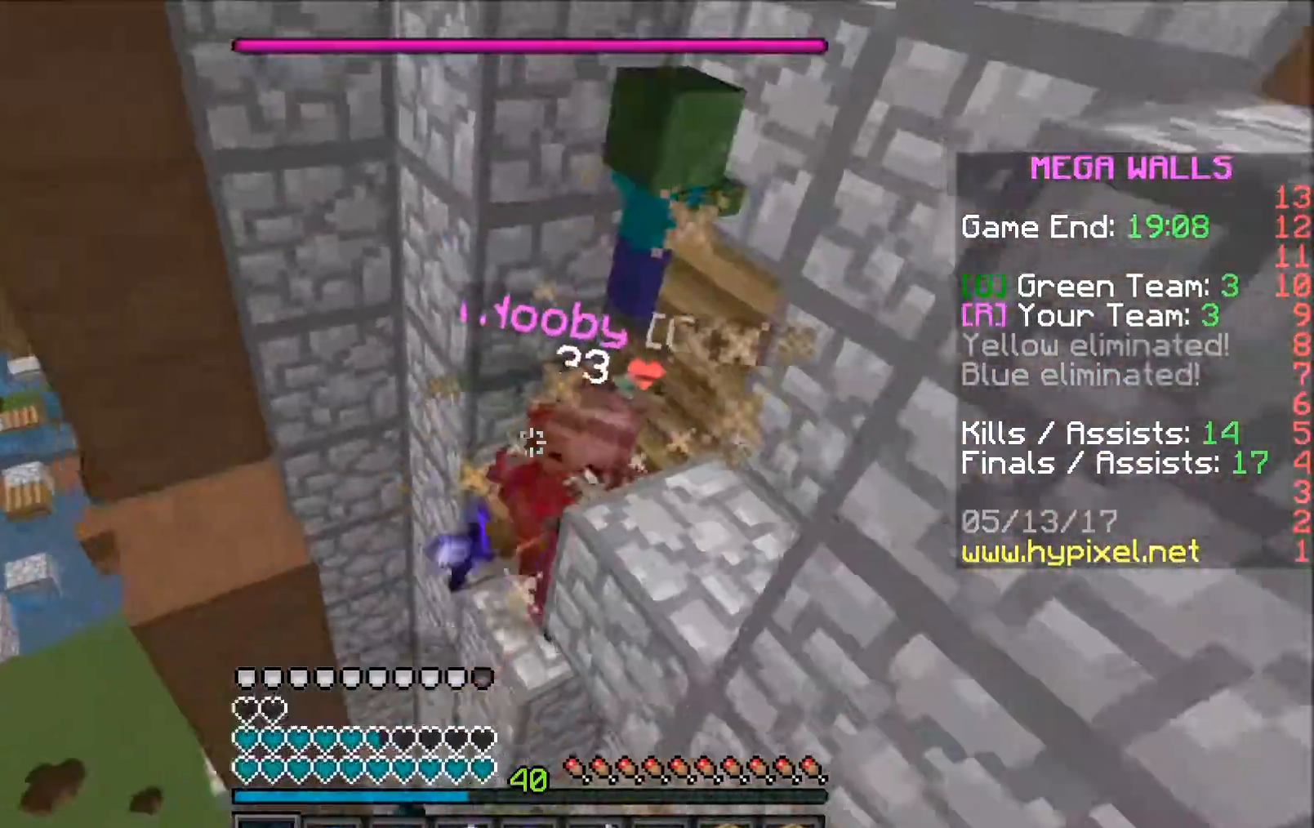
{"keys": ["w"], "mouse": [], "events": [[33, "mouse_left", "down"], [133, "mouse_left", "up"], [183, "mouse_left", "down"], [233, "mouse_left", "up"], [233, "w", "down"], [283, "mouse_left", "down"], [333, "mouse_left", "up"]]}
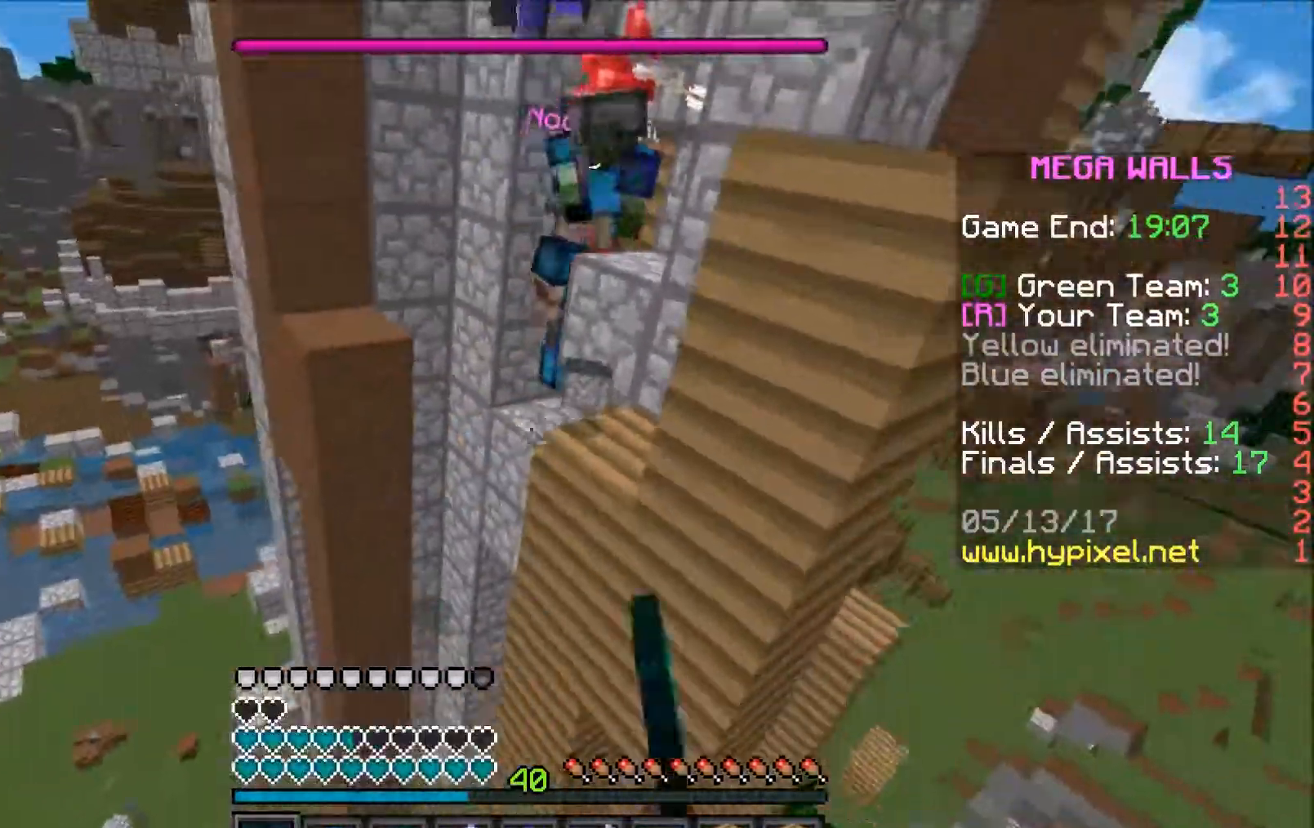
{"keys": ["w"], "mouse": [], "events": [[183, "d", "down"], [283, "d", "up"]]}
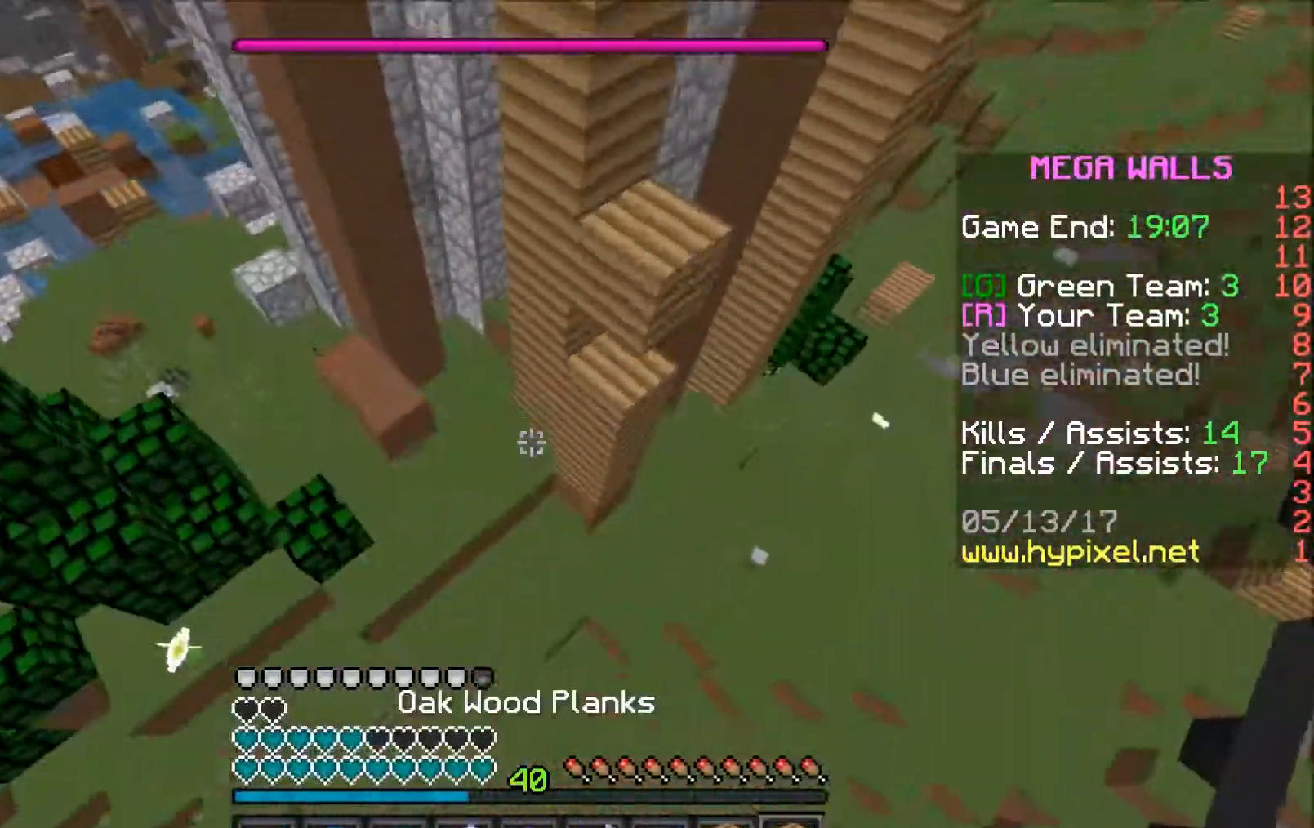
{"keys": ["a", "w"], "mouse": [], "events": [[433, "mouse_right", "down"], [483, "a", "down"], [483, "mouse_right", "up"]]}
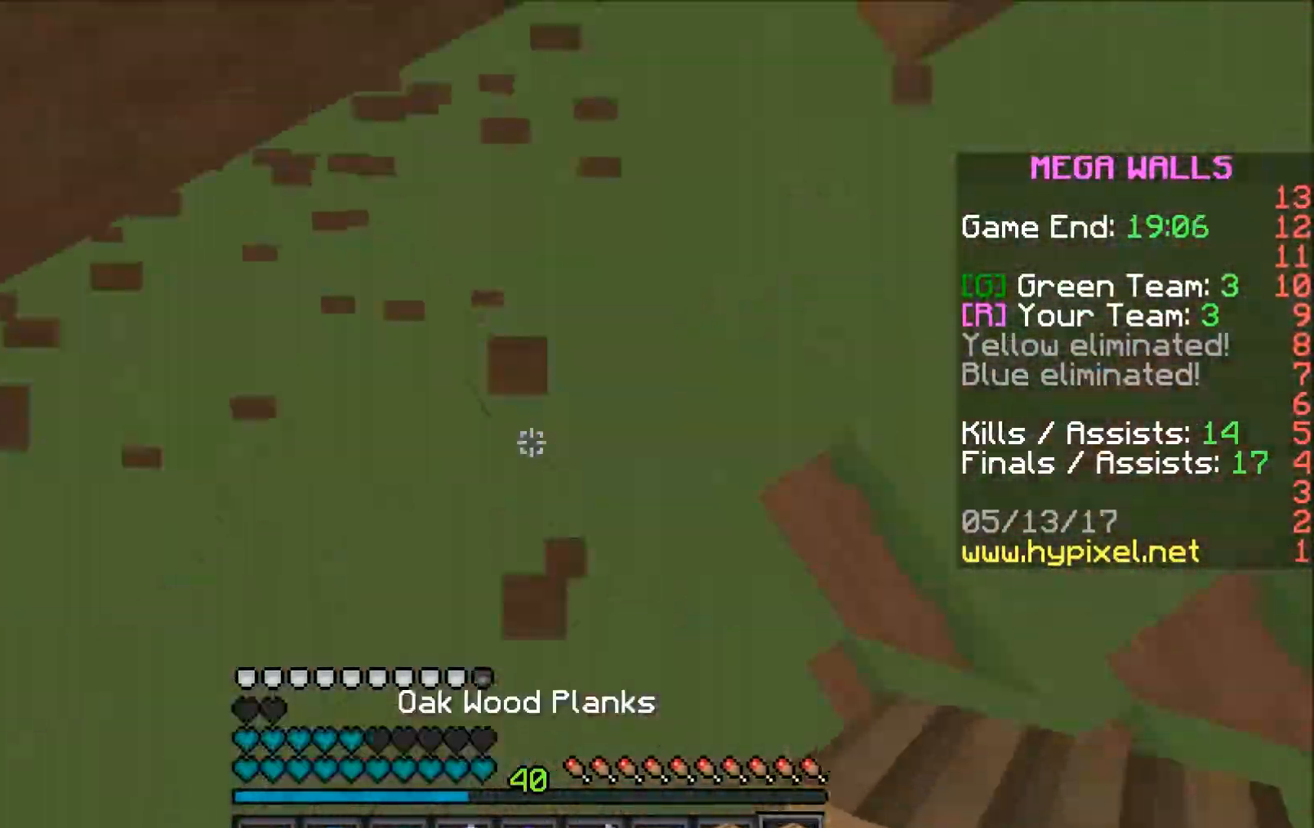
{"keys": ["a"], "mouse": ["right"], "events": [[133, "w", "up"], [333, "mouse_right", "down"]]}
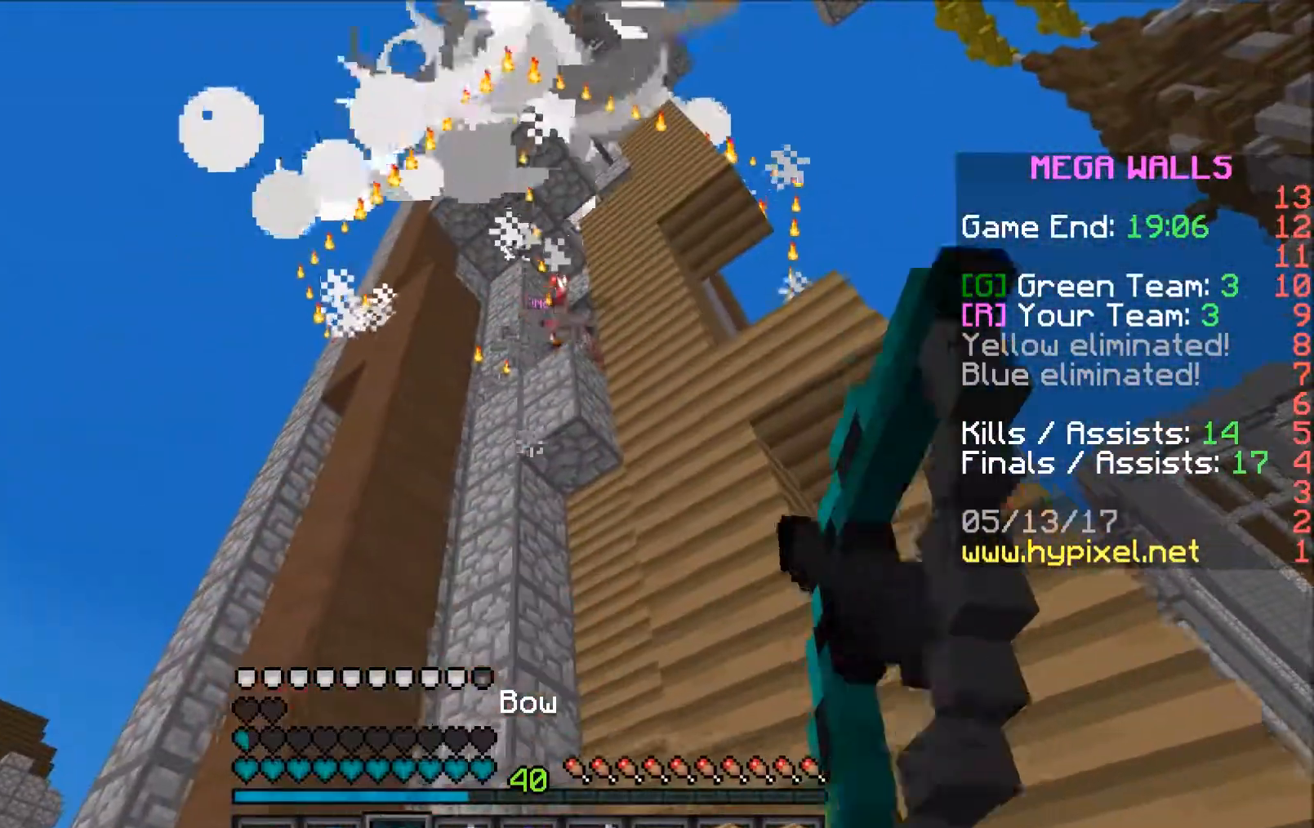
{"keys": ["a", "s"], "mouse": ["right"], "events": [[133, "s", "down"]]}
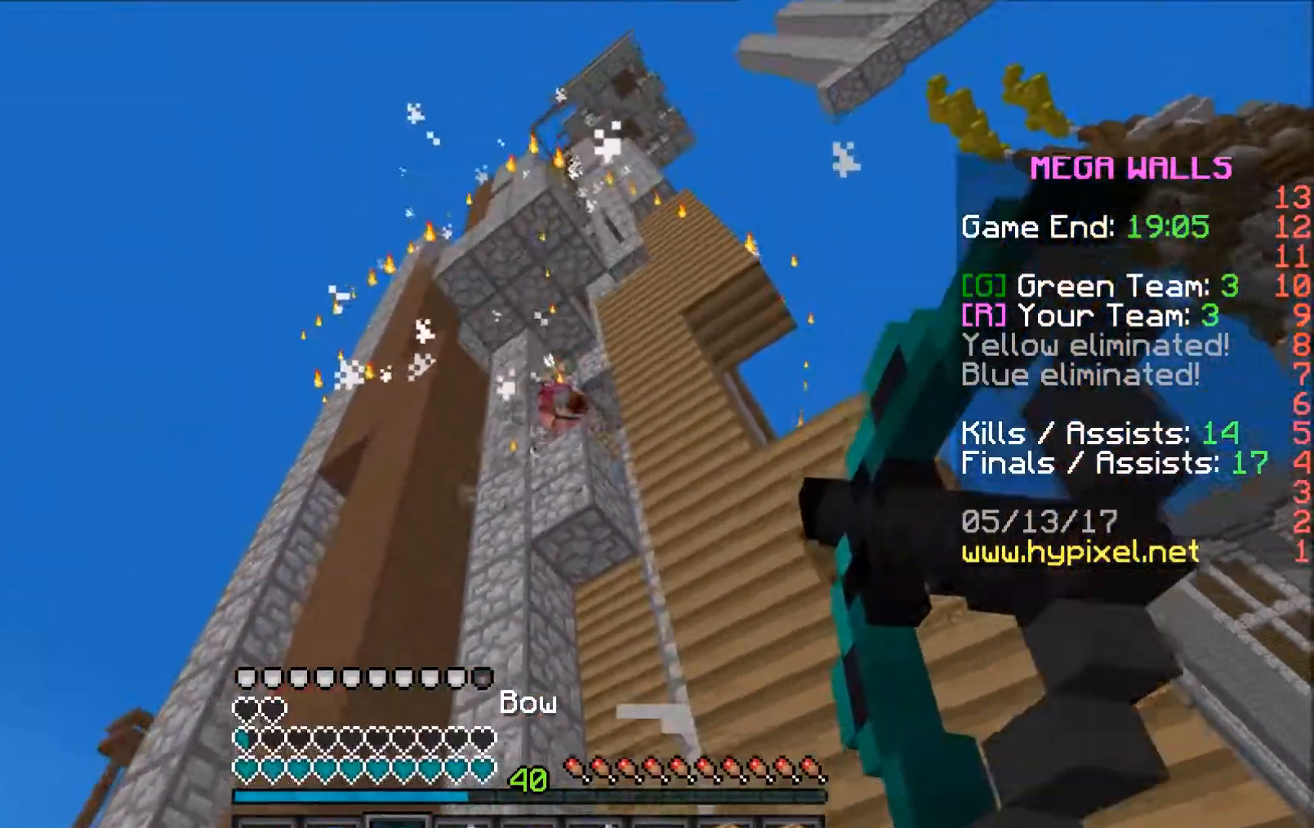
{"keys": ["a", "s"], "mouse": ["right"], "events": [[83, "a", "up"], [383, "mouse_right", "up"], [483, "a", "down"], [483, "mouse_right", "down"]]}